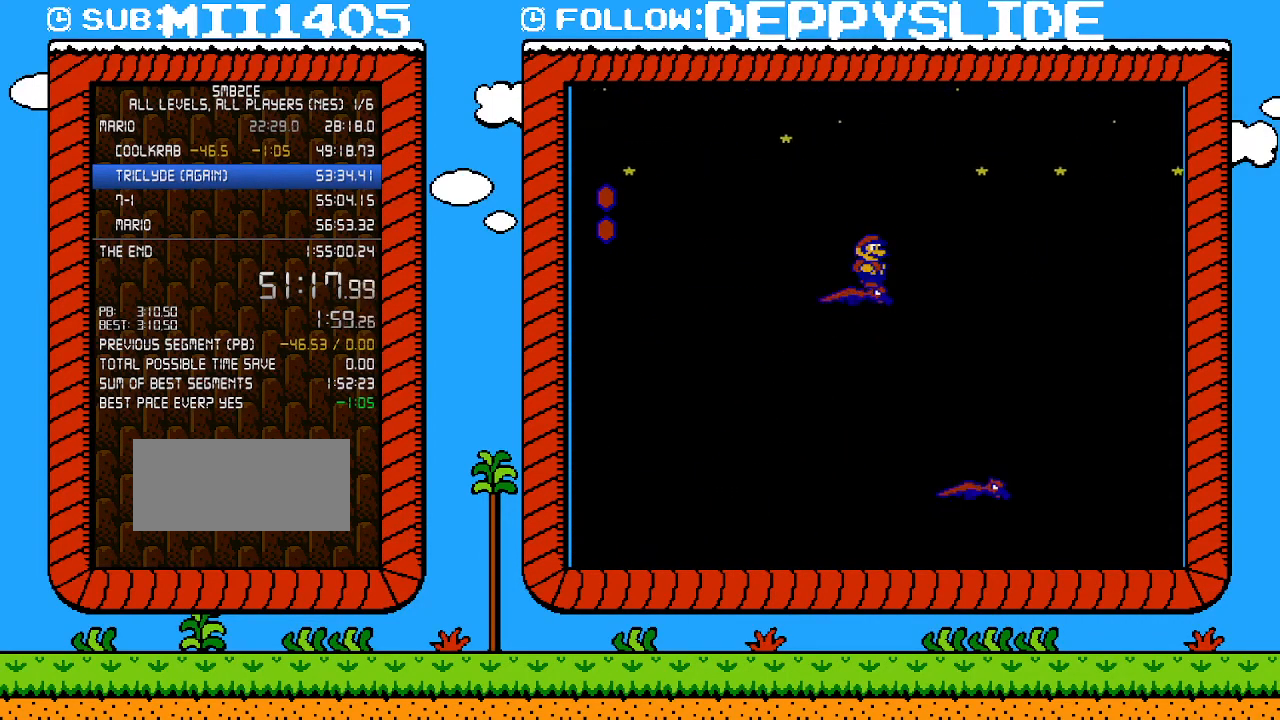
Gameplay with a controller (Nintendo layout); each line is a JSON object with the inputs held at the frame after it. "events" lists button and stick changes between this image and that frame as [ms after this image, input, new state], when the widget could be followed in between. Not read: L3 R3.
{"buttons": ["B", "DPAD_DOWN"], "events": [[433, "DPAD_DOWN", "down"]]}
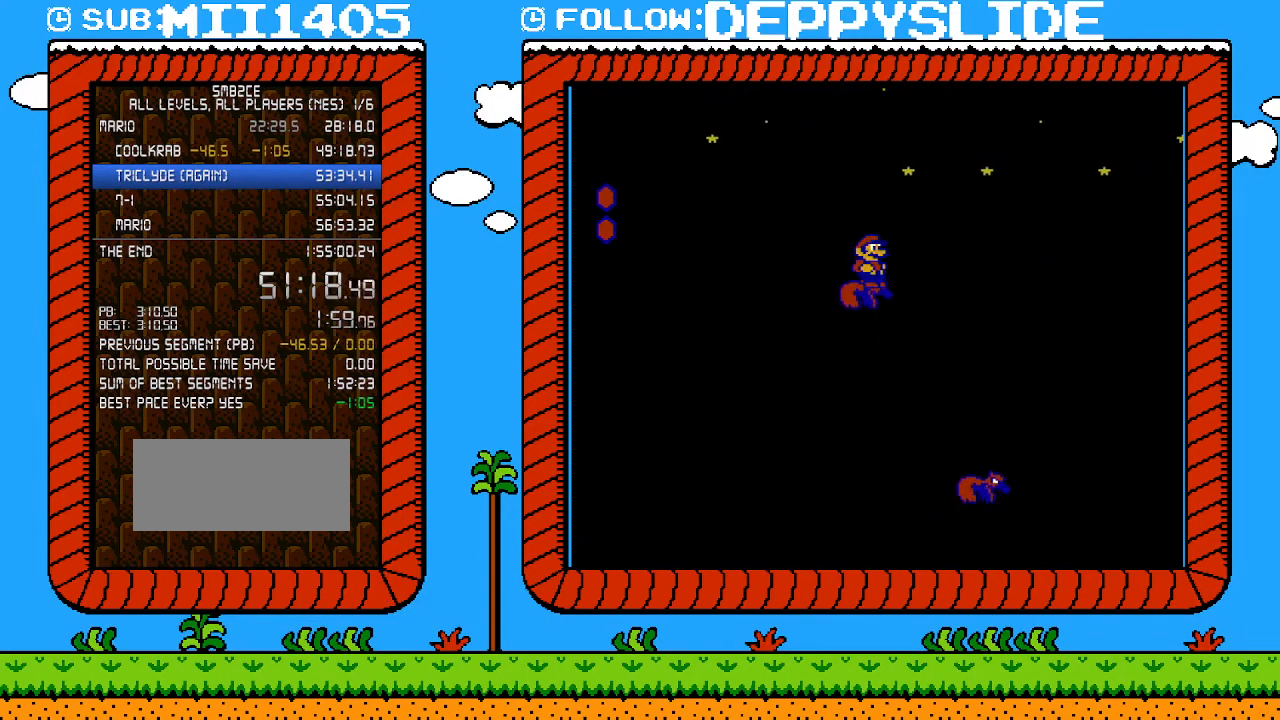
{"buttons": ["B"], "events": [[17, "DPAD_DOWN", "up"], [267, "DPAD_DOWN", "down"], [483, "DPAD_DOWN", "up"]]}
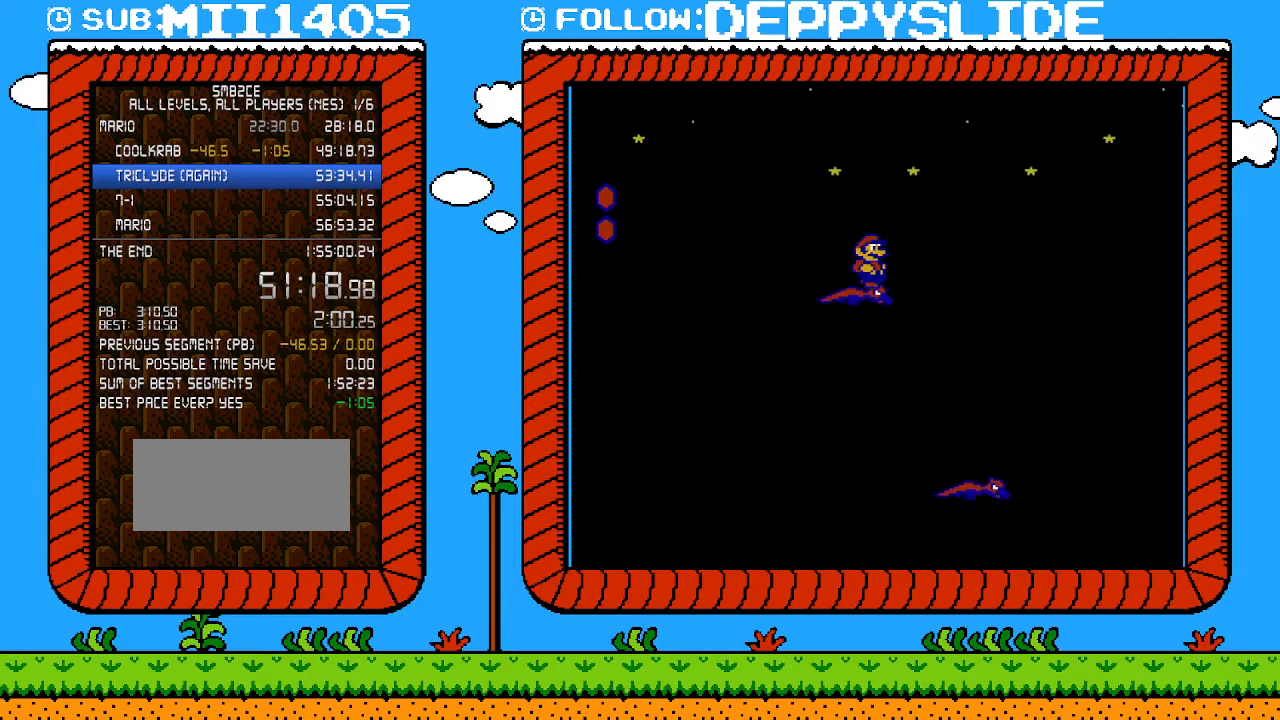
{"buttons": ["B"], "events": []}
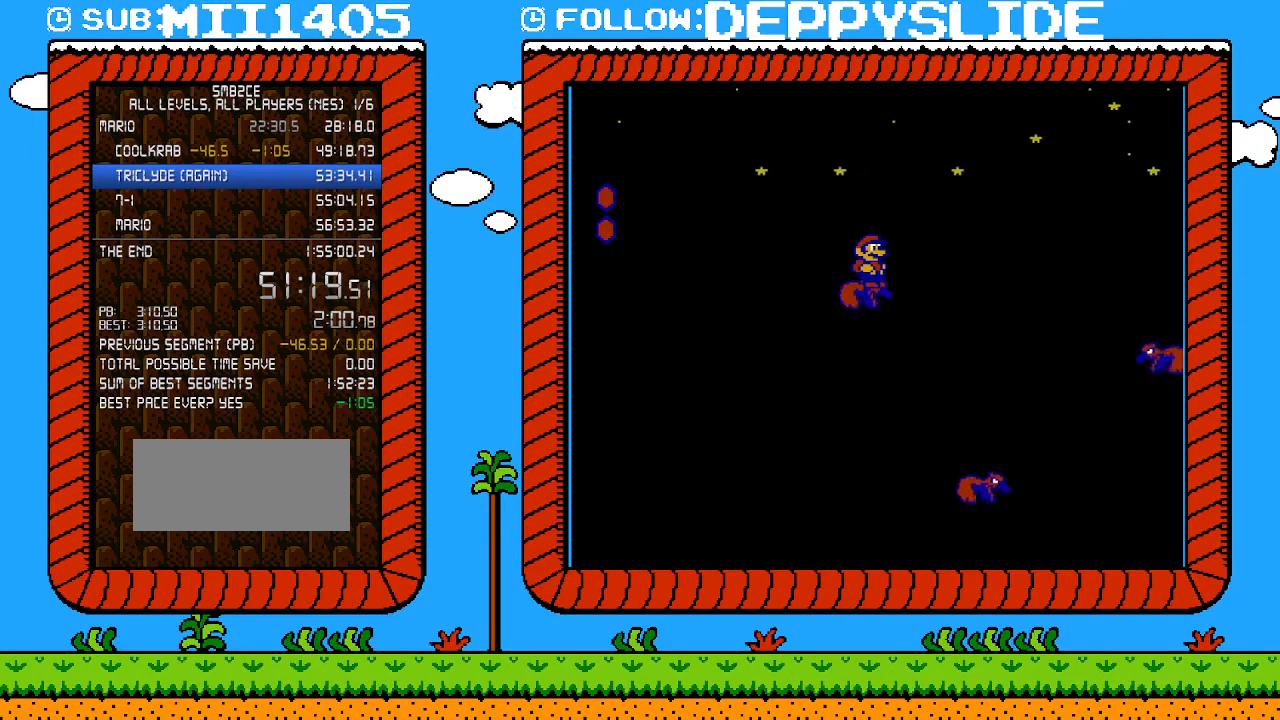
{"buttons": ["B"], "events": []}
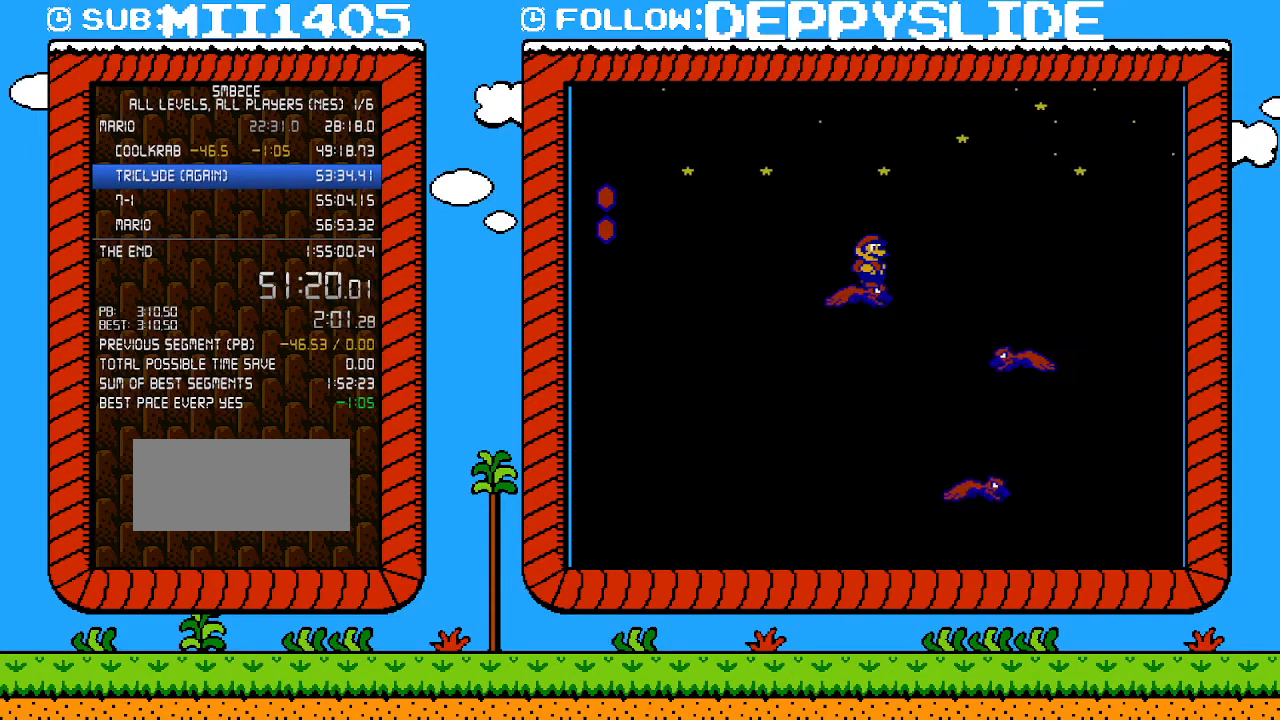
{"buttons": ["A", "B", "DPAD_LEFT"], "events": [[433, "DPAD_LEFT", "down"], [500, "A", "down"]]}
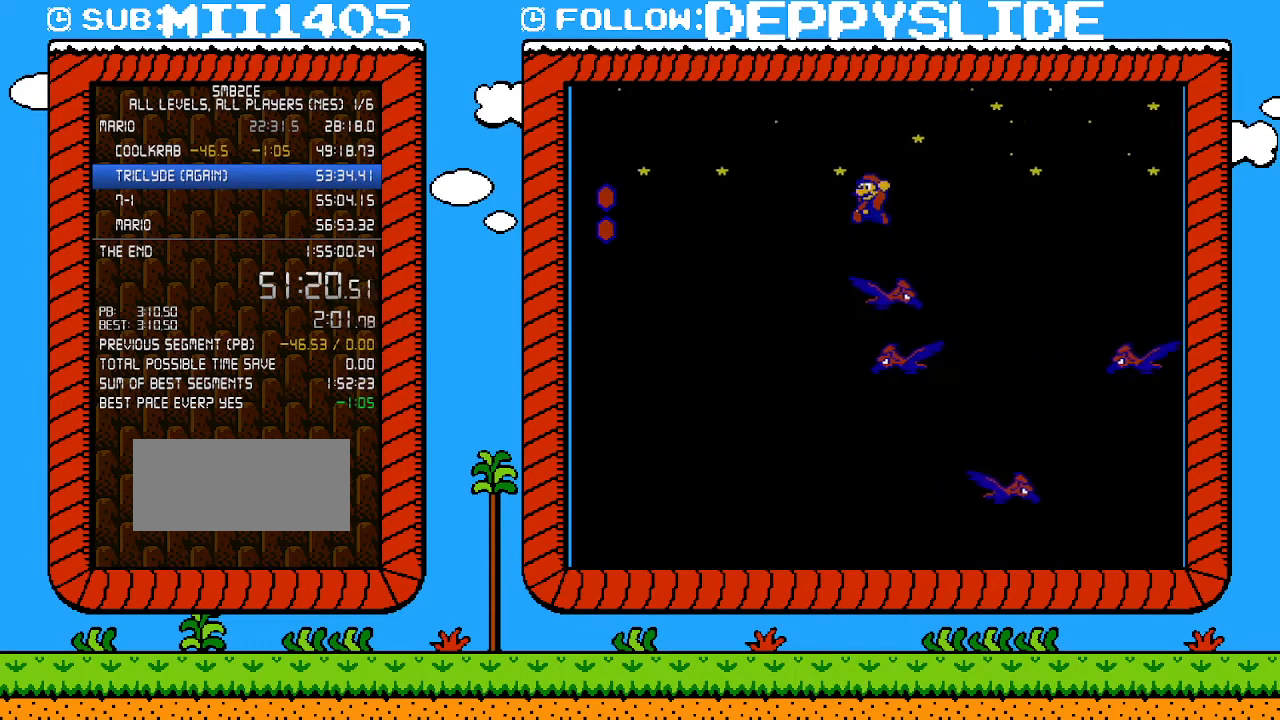
{"buttons": ["B"], "events": [[83, "A", "up"], [117, "DPAD_LEFT", "up"], [217, "DPAD_RIGHT", "down"], [367, "DPAD_RIGHT", "up"]]}
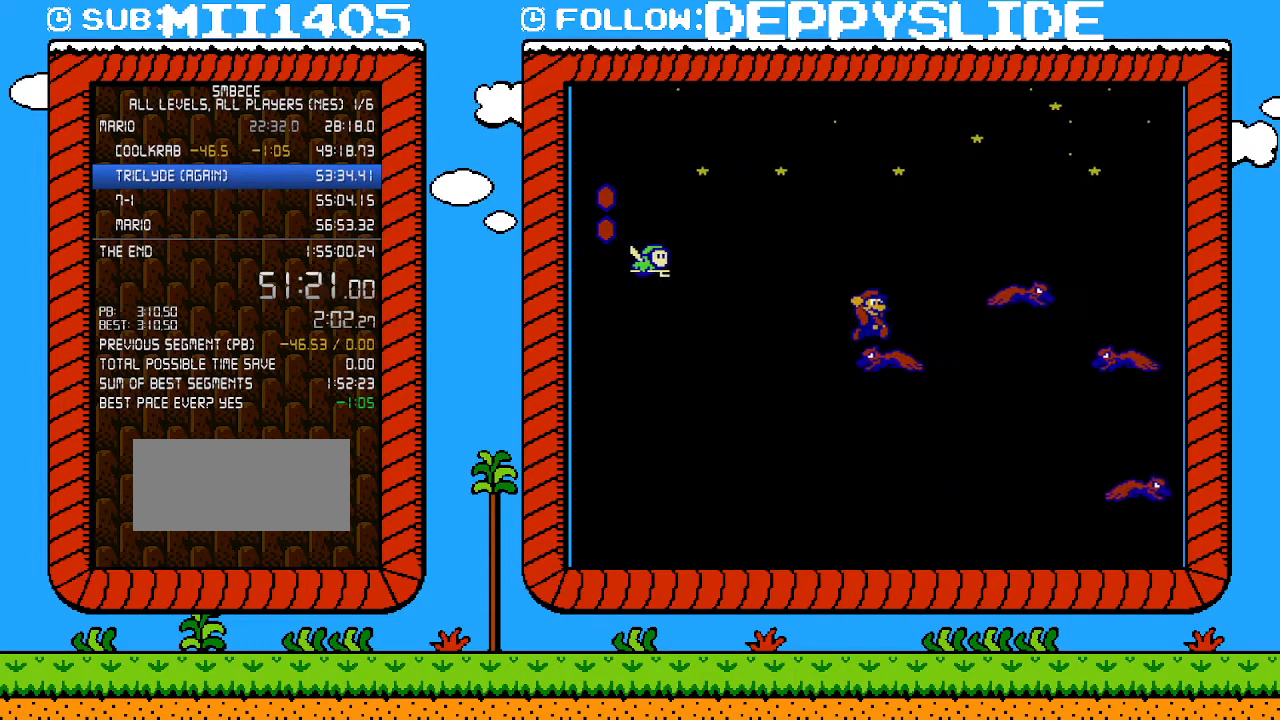
{"buttons": ["A", "B", "DPAD_RIGHT"], "events": [[250, "A", "down"], [300, "DPAD_LEFT", "down"], [467, "DPAD_LEFT", "up"], [467, "DPAD_UP", "down"], [500, "DPAD_RIGHT", "down"], [500, "DPAD_UP", "up"]]}
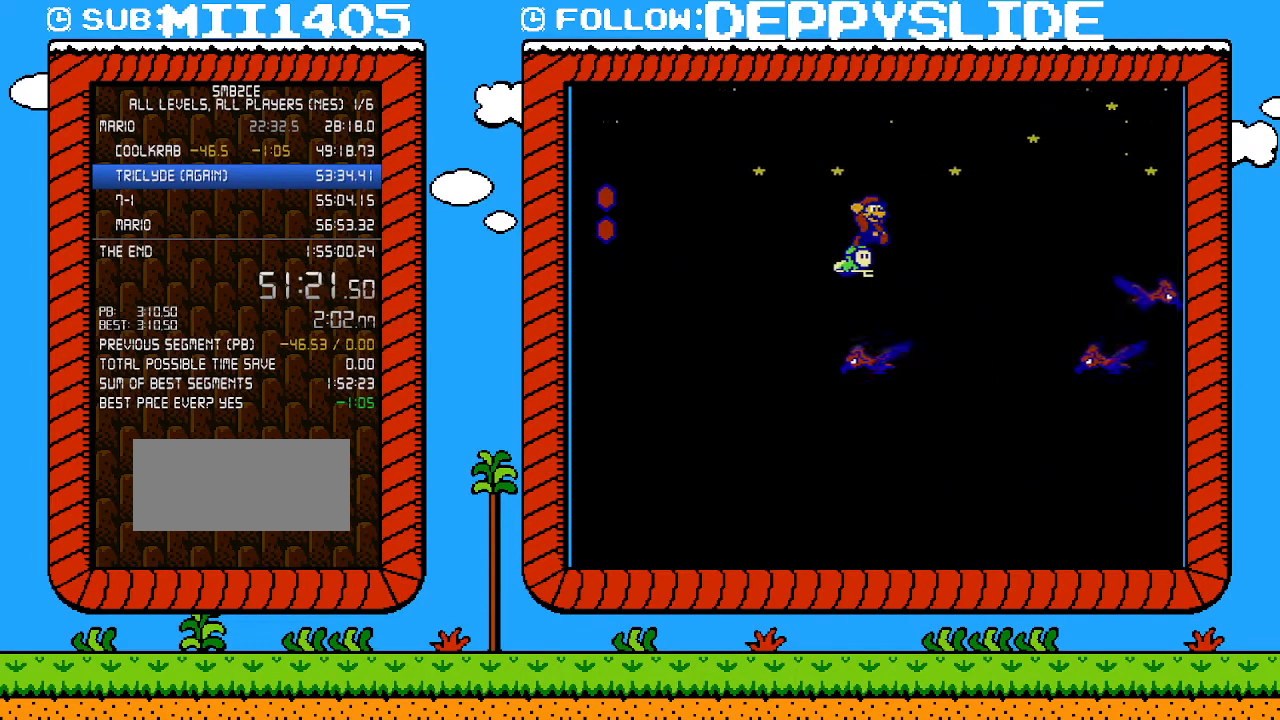
{"buttons": ["DPAD_RIGHT"], "events": [[17, "A", "up"], [17, "B", "up"]]}
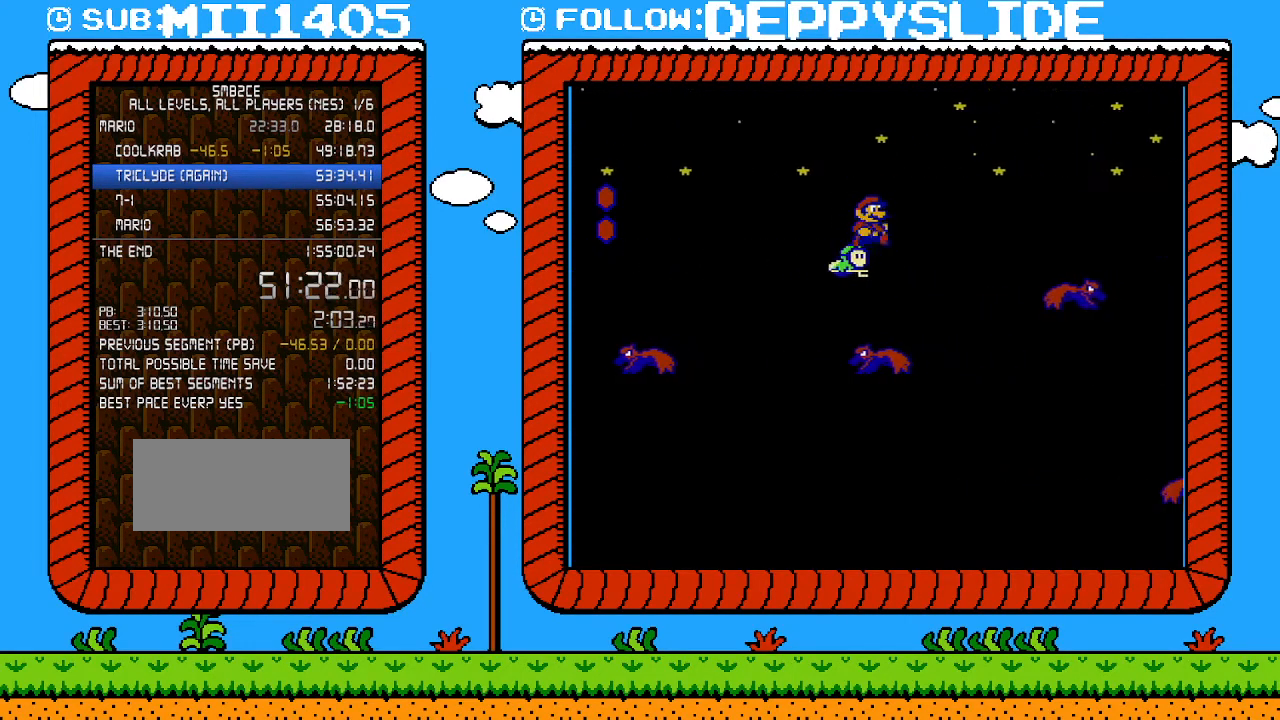
{"buttons": ["DPAD_RIGHT"], "events": []}
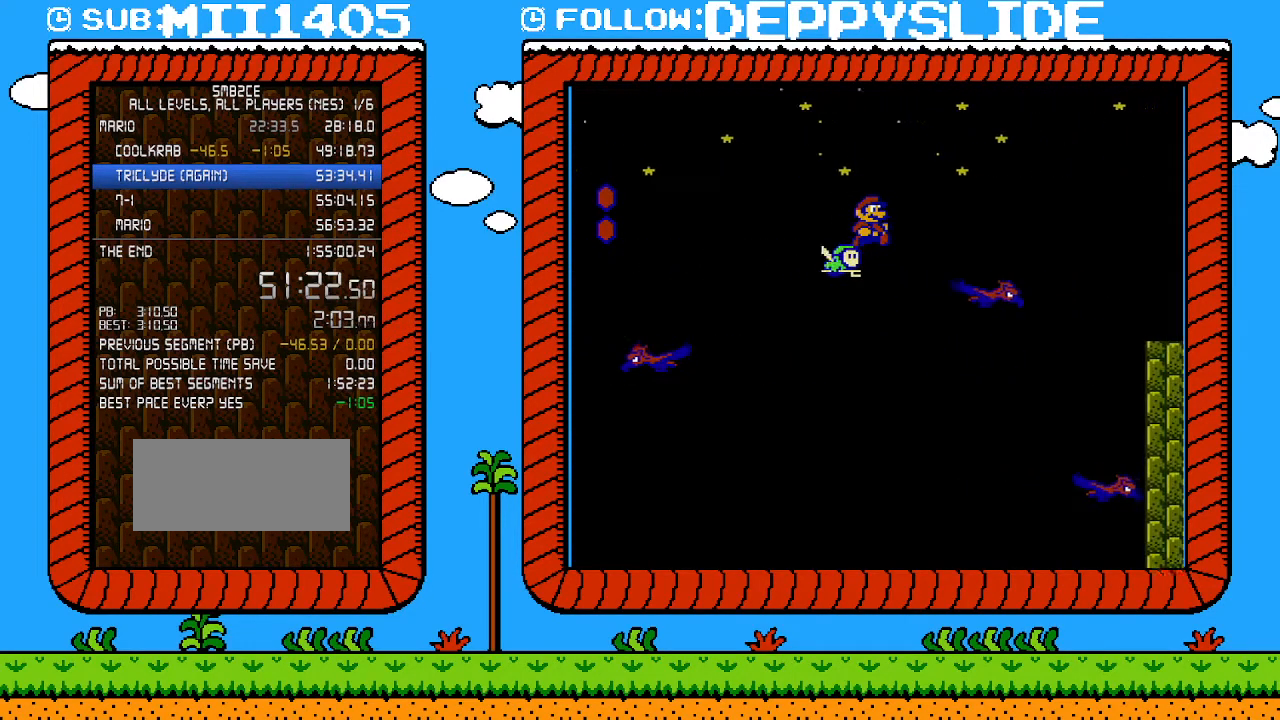
{"buttons": ["DPAD_RIGHT"], "events": []}
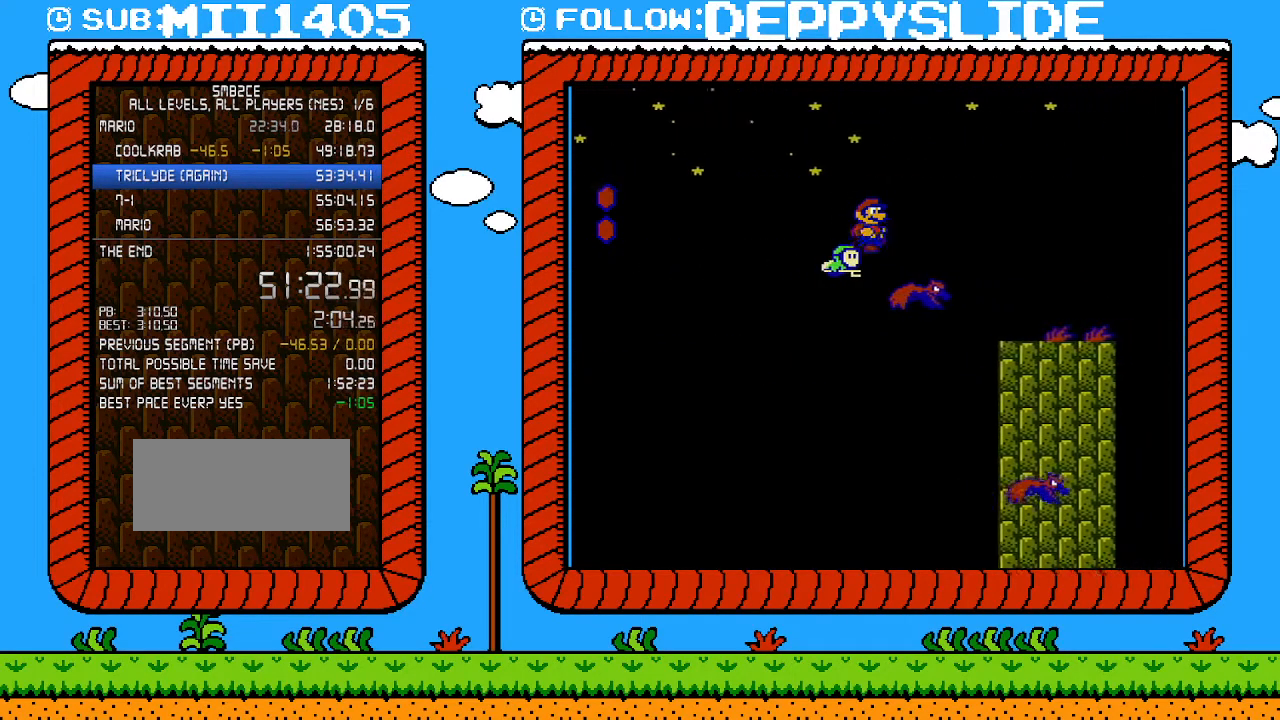
{"buttons": ["DPAD_RIGHT"], "events": []}
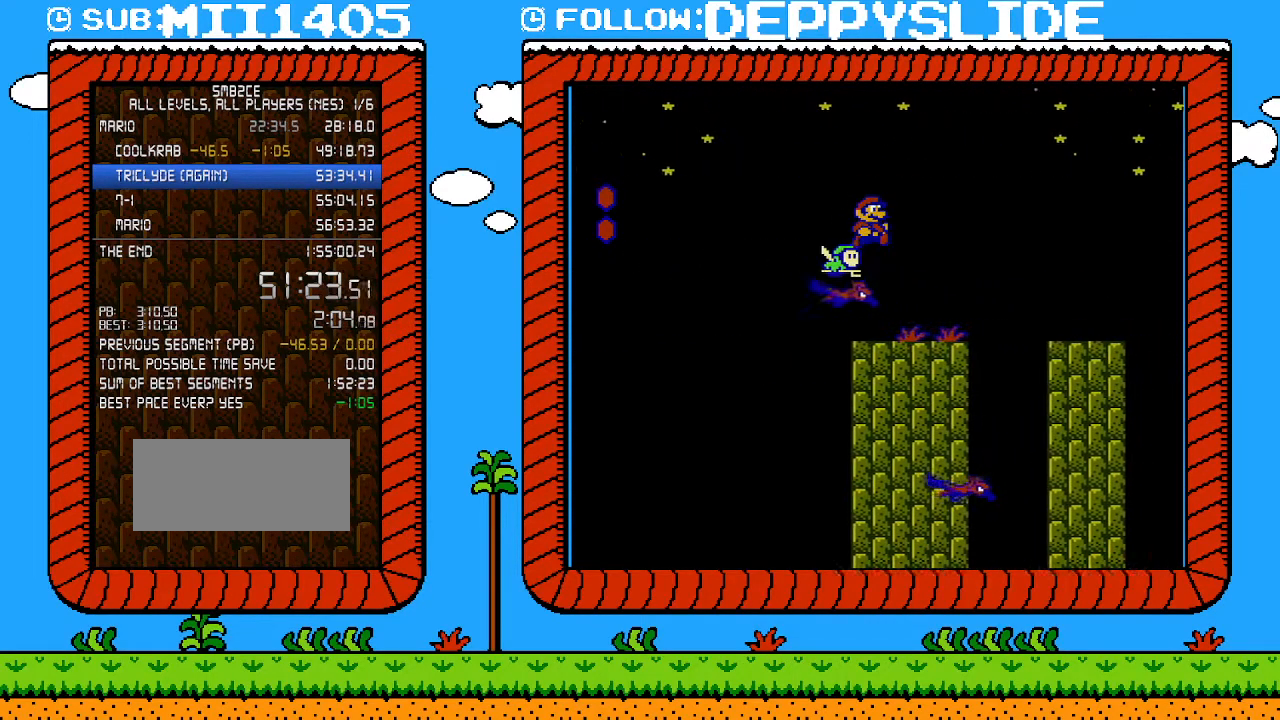
{"buttons": ["DPAD_RIGHT"], "events": []}
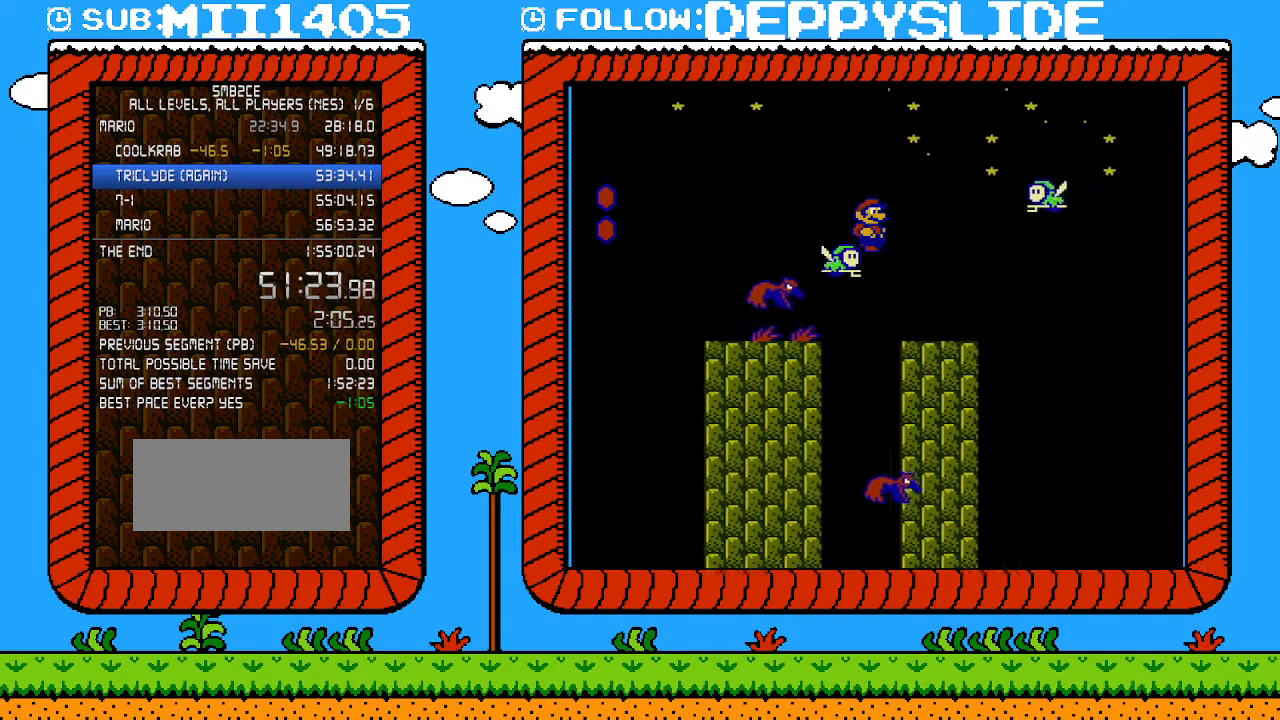
{"buttons": ["DPAD_RIGHT"], "events": []}
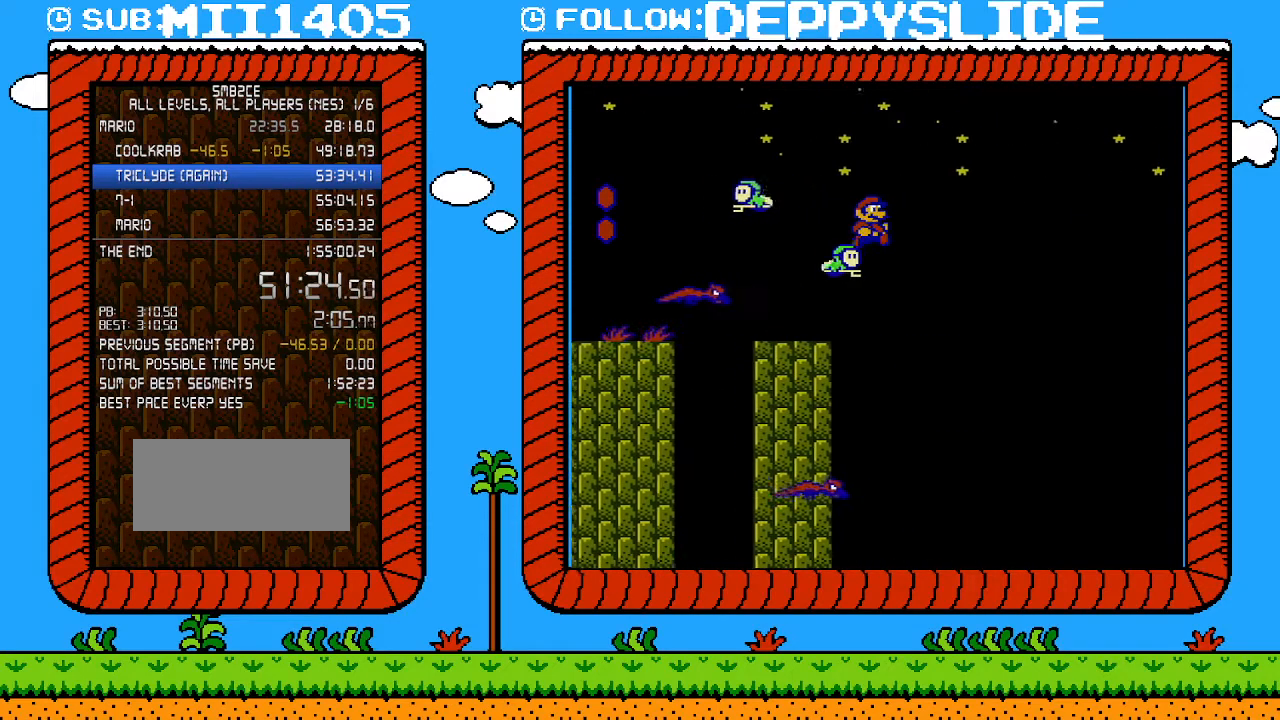
{"buttons": ["DPAD_RIGHT"], "events": []}
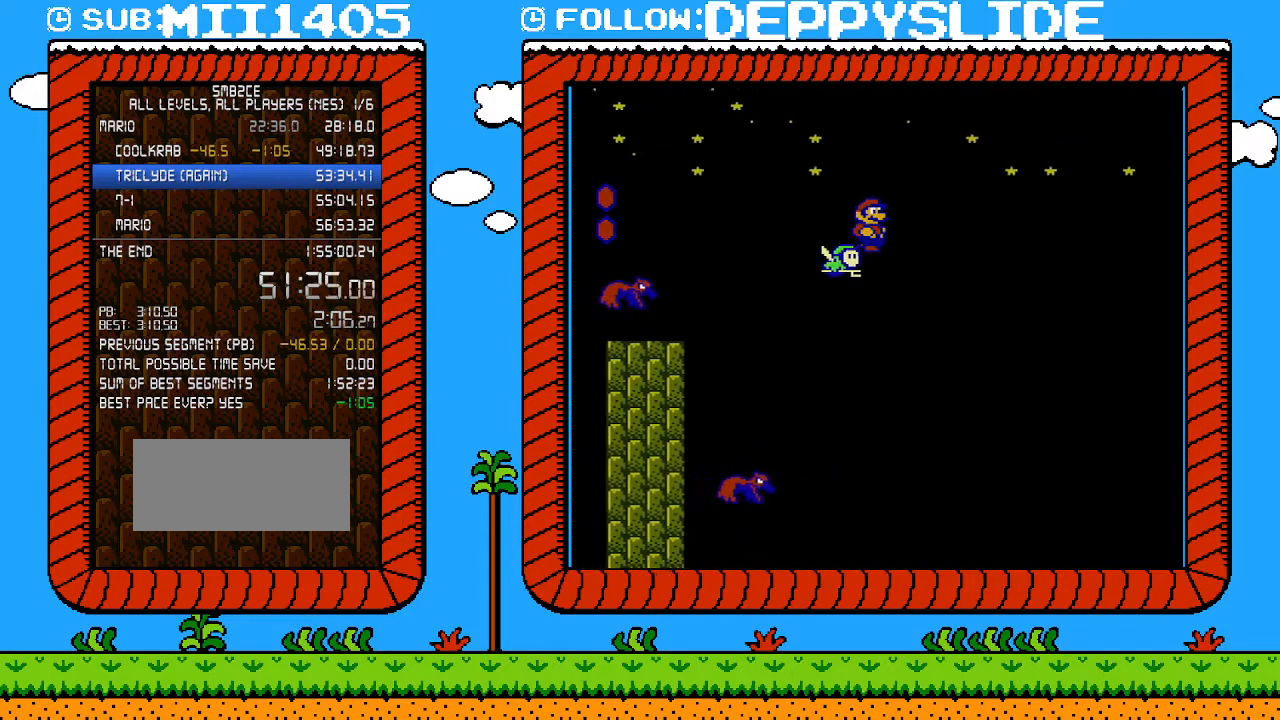
{"buttons": ["DPAD_RIGHT"], "events": []}
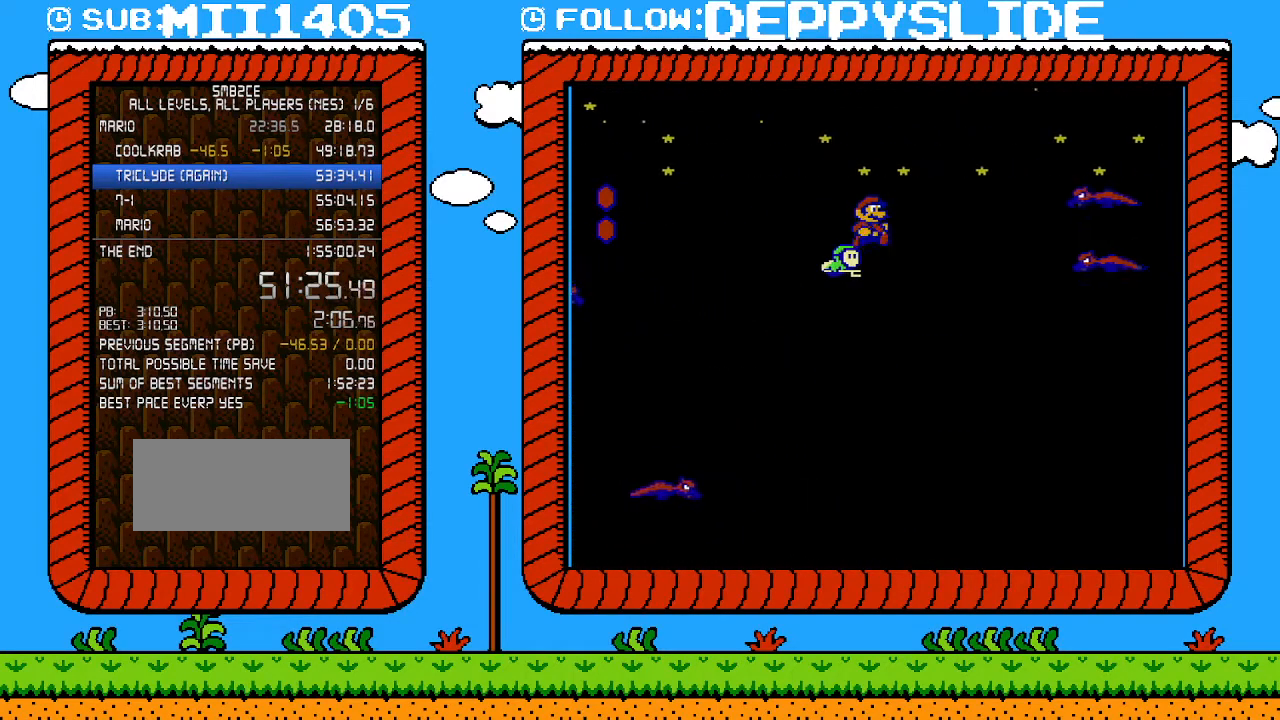
{"buttons": ["DPAD_RIGHT"], "events": []}
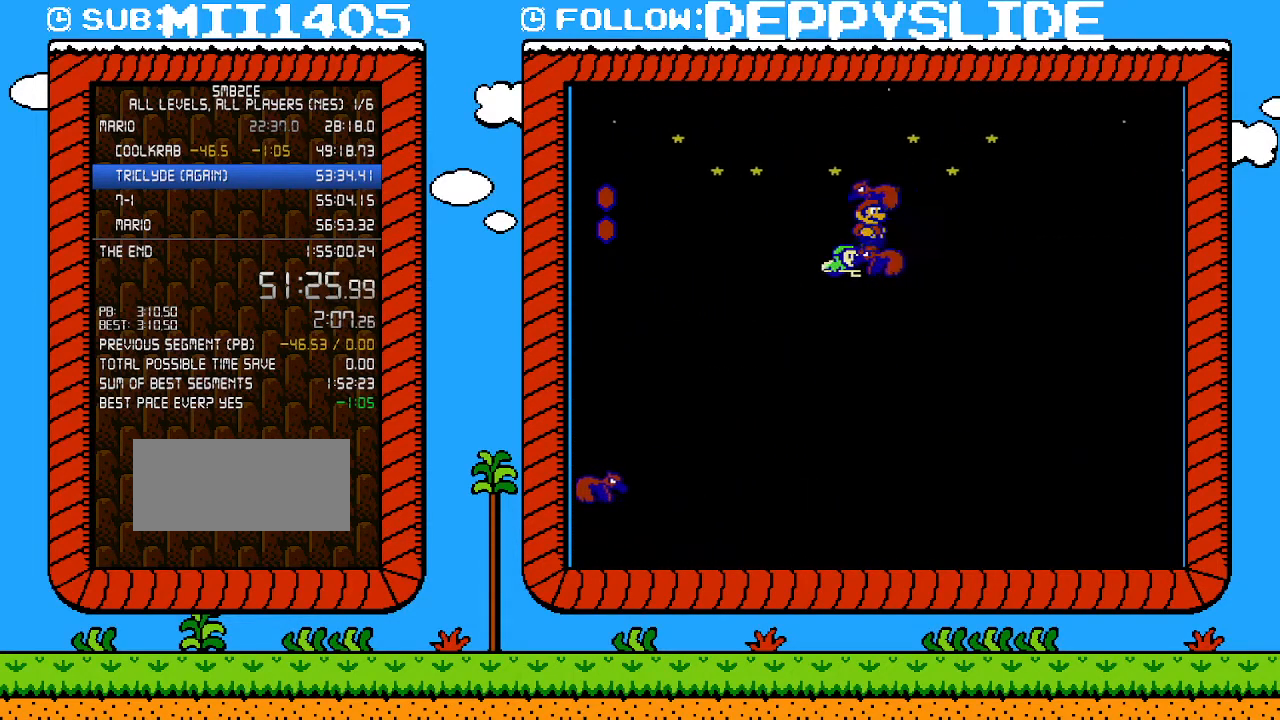
{"buttons": ["DPAD_RIGHT"], "events": []}
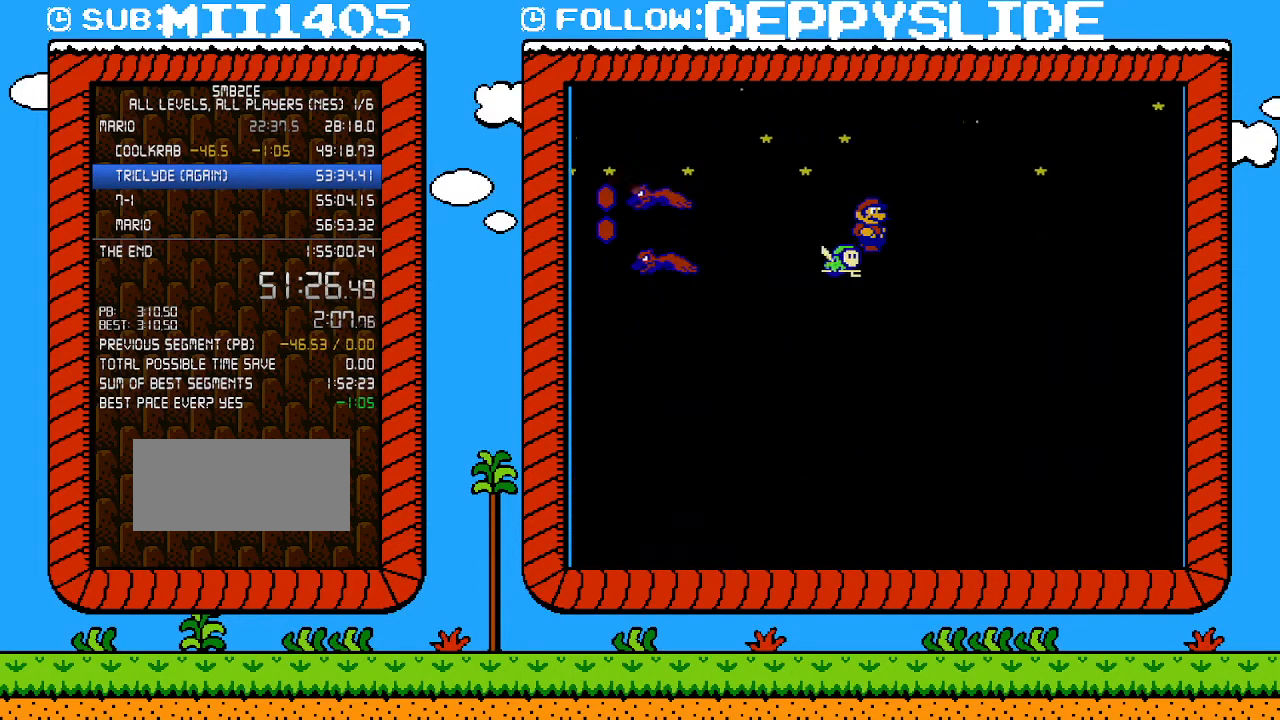
{"buttons": ["DPAD_RIGHT"], "events": []}
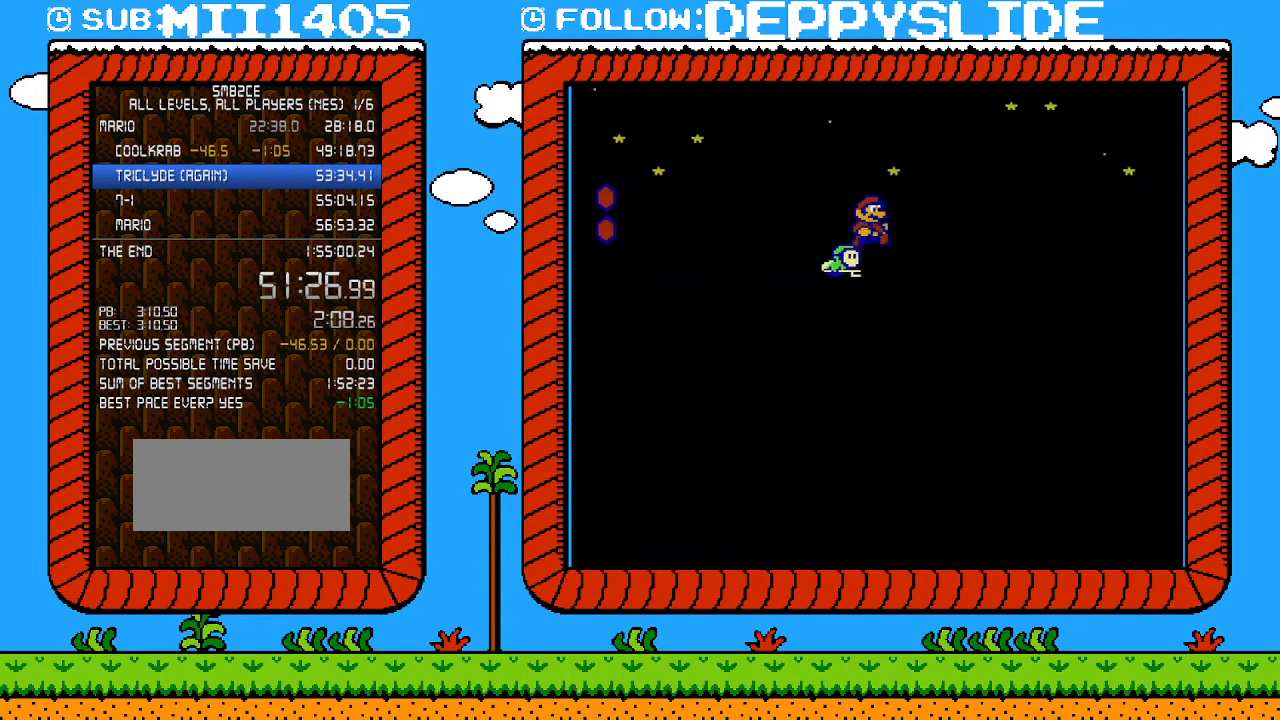
{"buttons": ["DPAD_RIGHT"], "events": []}
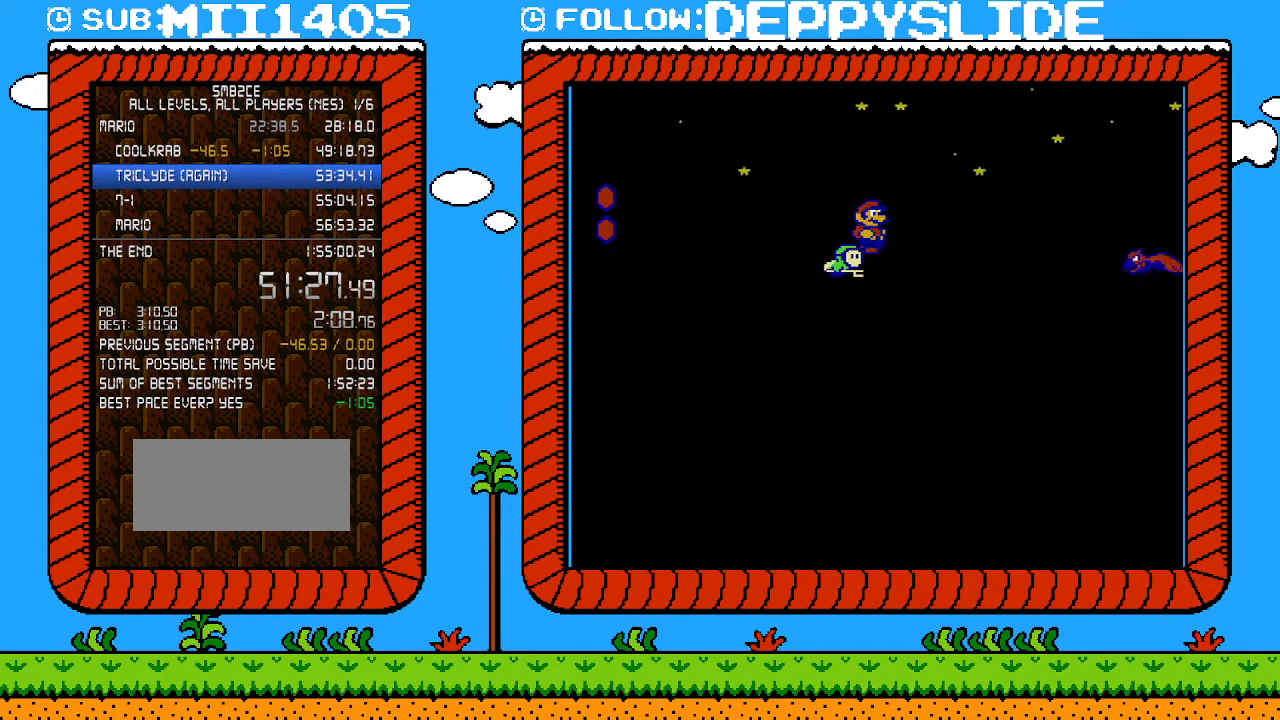
{"buttons": ["DPAD_RIGHT"], "events": []}
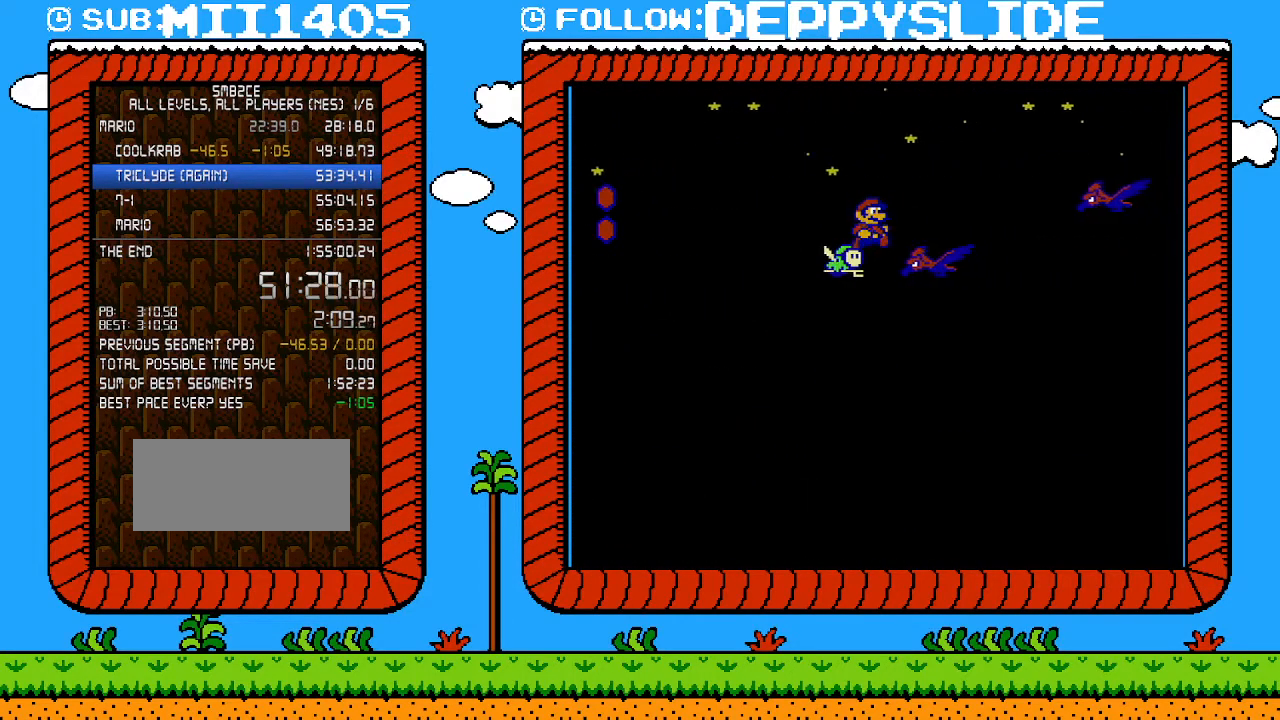
{"buttons": ["DPAD_RIGHT"], "events": []}
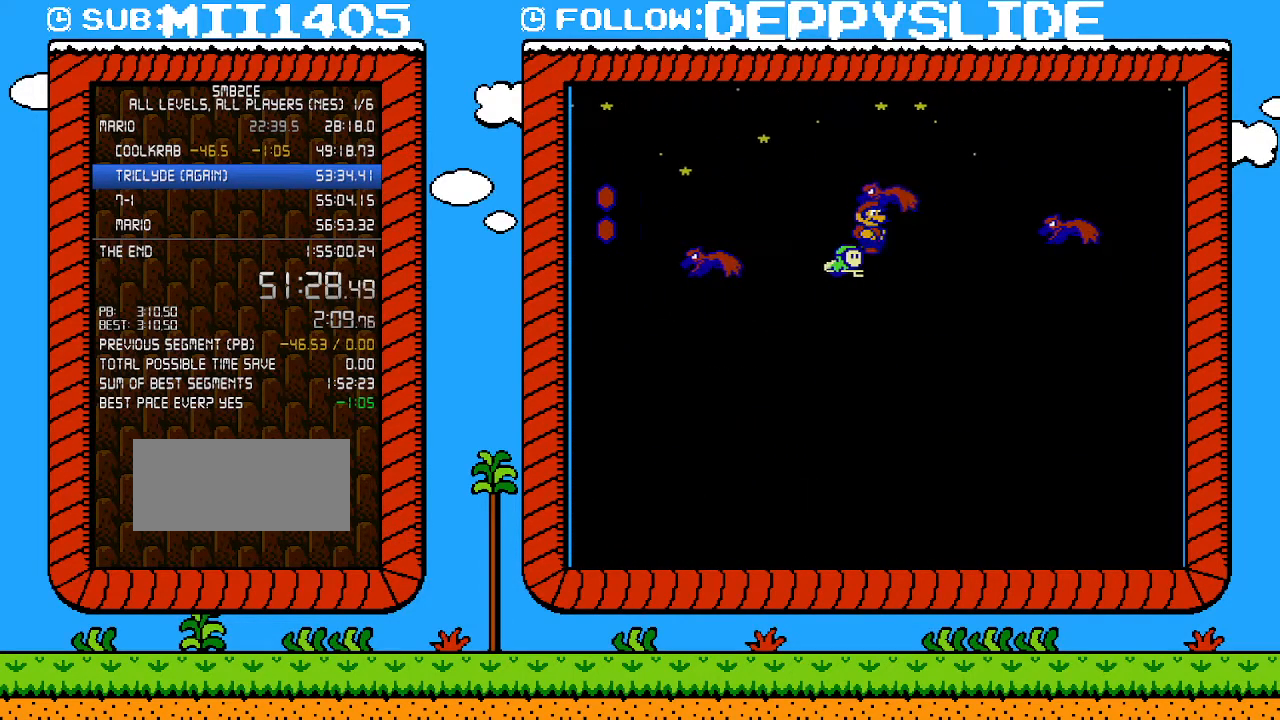
{"buttons": ["DPAD_RIGHT"], "events": []}
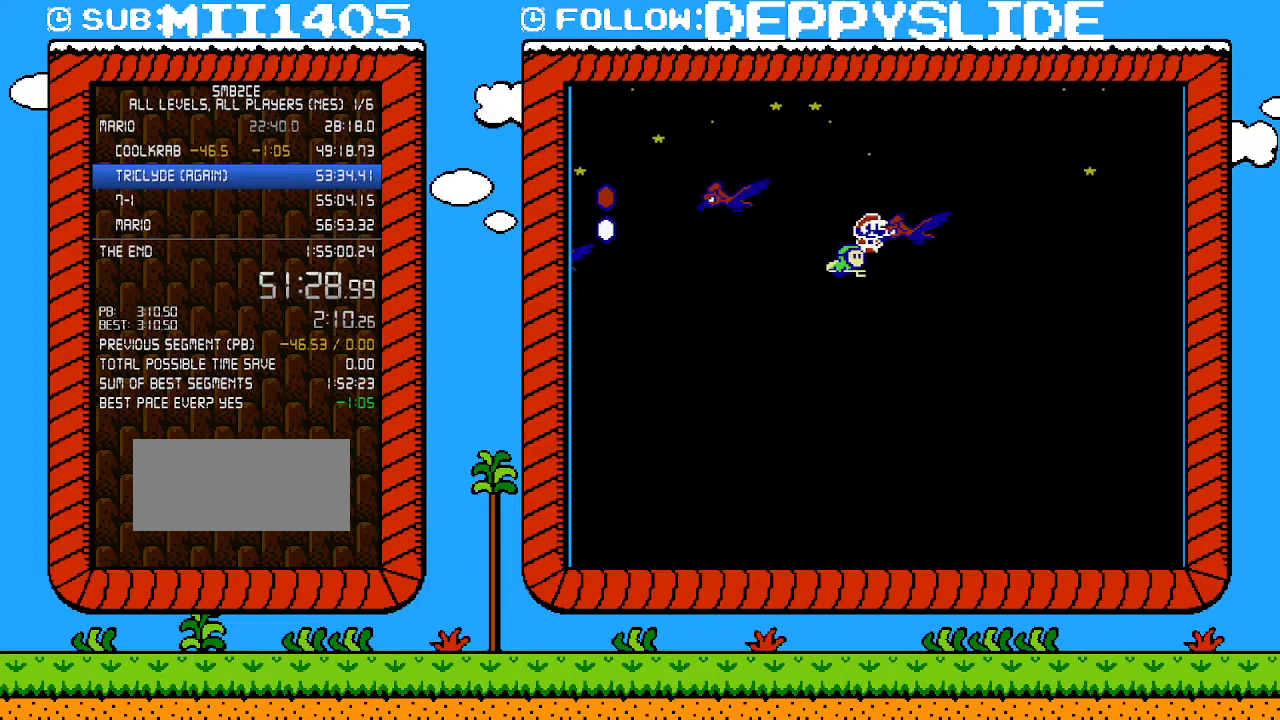
{"buttons": ["DPAD_RIGHT"], "events": []}
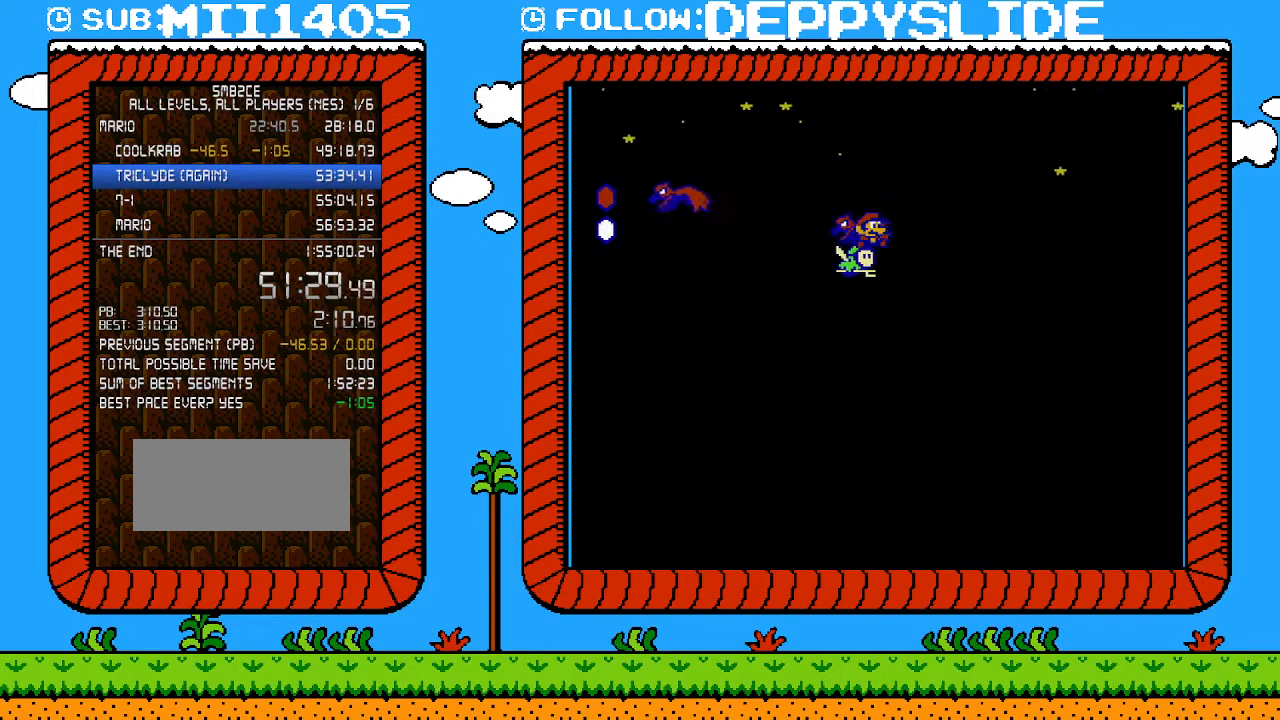
{"buttons": ["DPAD_RIGHT"], "events": []}
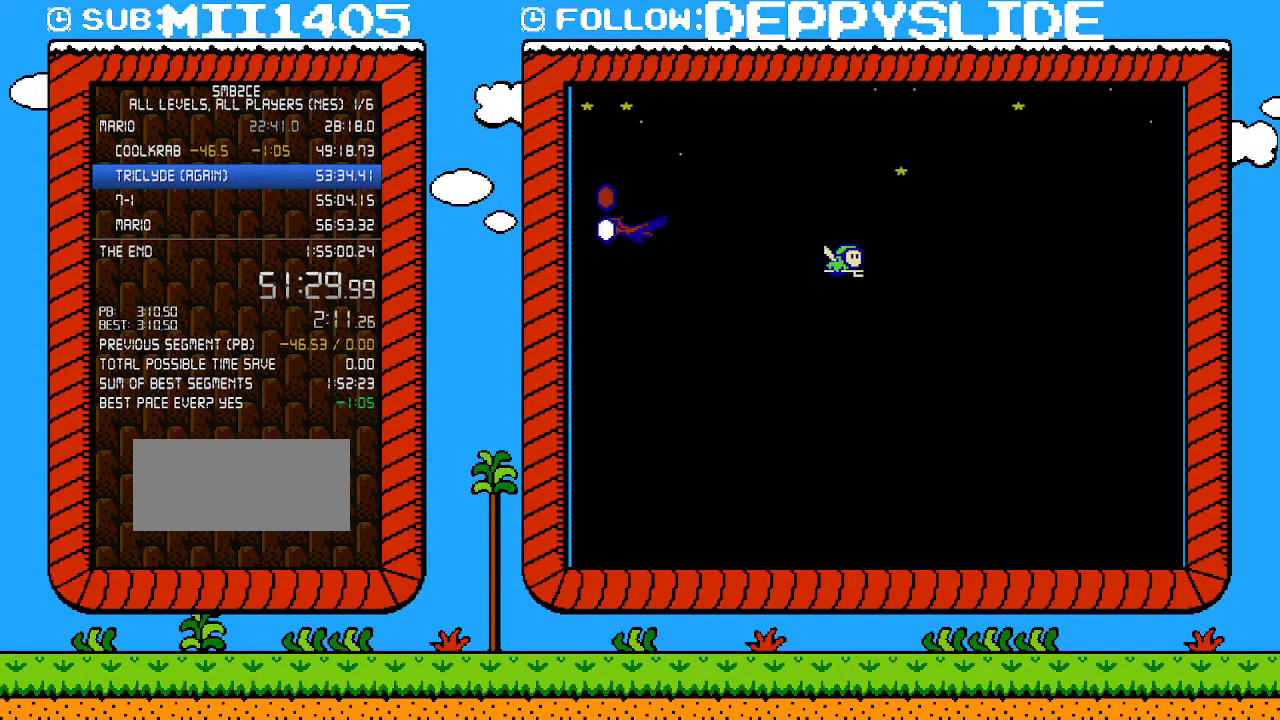
{"buttons": ["DPAD_RIGHT"], "events": []}
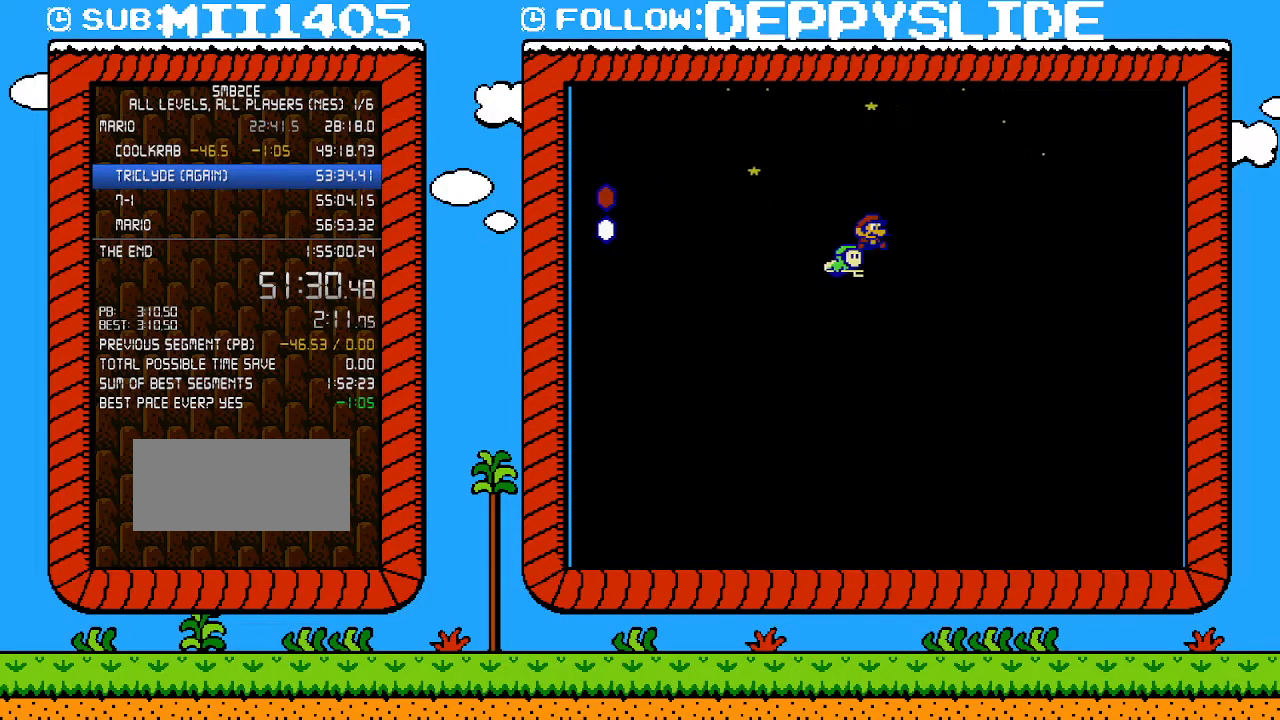
{"buttons": ["DPAD_RIGHT"], "events": []}
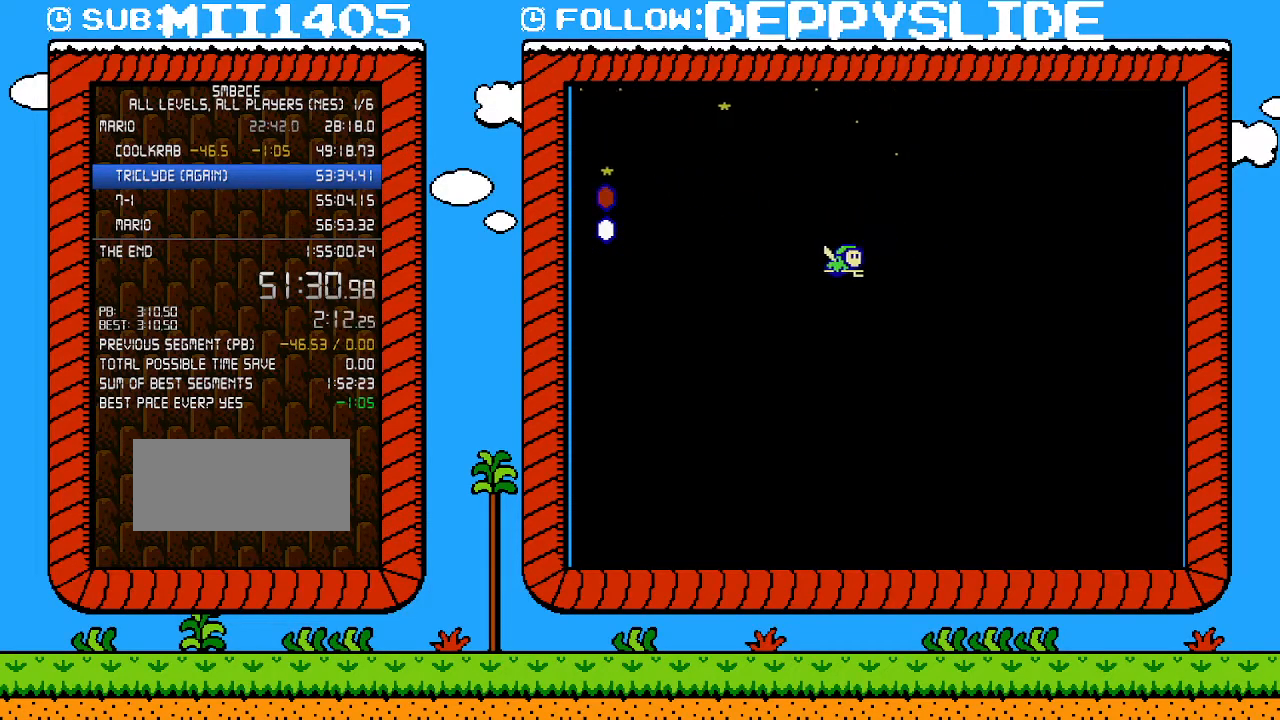
{"buttons": ["DPAD_RIGHT"], "events": []}
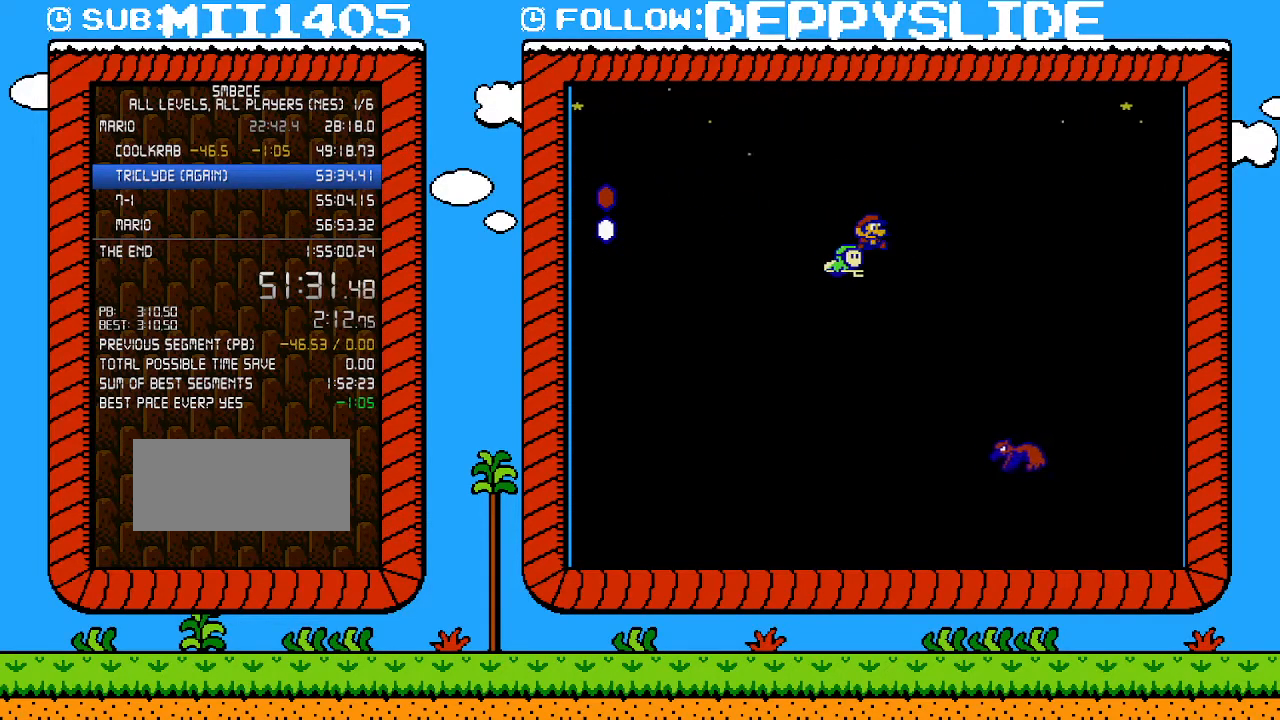
{"buttons": ["DPAD_RIGHT"], "events": []}
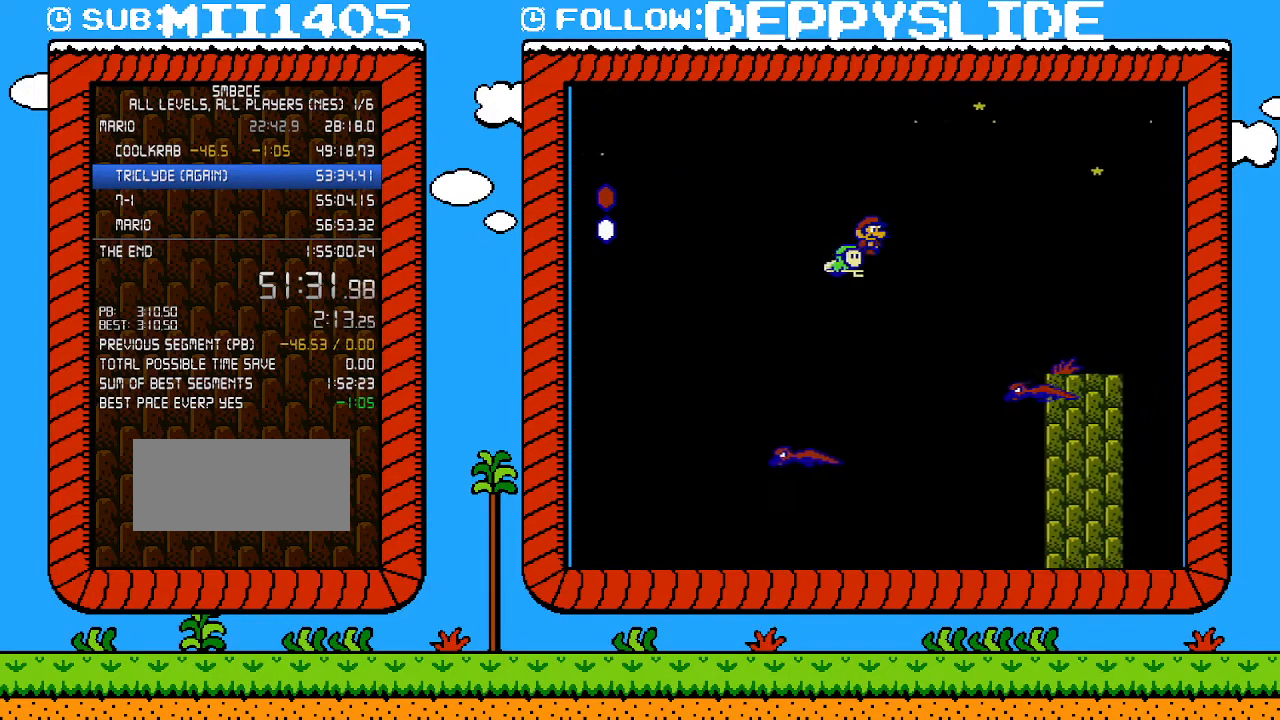
{"buttons": ["DPAD_RIGHT"], "events": []}